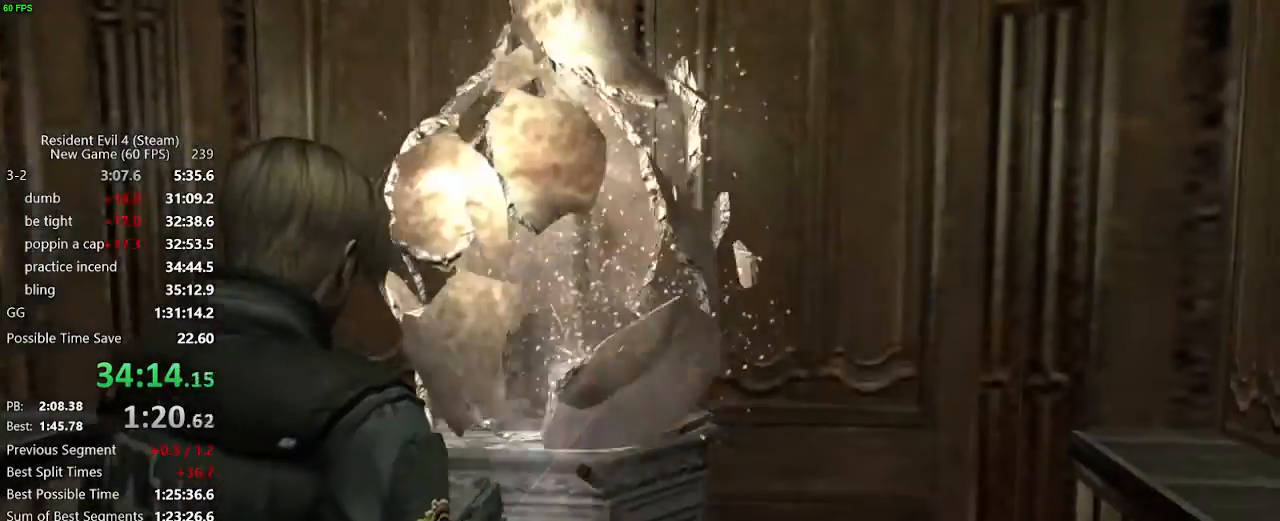
Gameplay with keyboard and mouse; each line is a JSON object with the keys and mouse buttons held at the frame after it. "events" lists presses ("down") and releases ("up") of "a", "backspace", "c", "ctrl_l", "ctrl_r", "d", "e", "f", "g", "q", "r", "return", "s", "shift_r", "space", "tab", "v", "w", "x", "z", "mouse_left", "mouse_wheel" and "mouse_right" between this image and that frame as [ms after this image, input, new state], when the widget could be followed in between. "mouse_left", "mouse_wheel", "mouse_right" = the "left", "wheel", "right" buttons of the "mouse" list. No other keys are recorded. "wheel" means that the mouse wheel is clicked or scrolled. Not read: mouse_move.
{"keys": ["f"], "mouse": [], "events": [[67, "f", "down"], [150, "f", "up"], [150, "w", "up"], [200, "f", "down"], [250, "f", "up"], [300, "f", "down"], [350, "f", "up"], [383, "f", "down"], [433, "f", "up"], [483, "f", "down"]]}
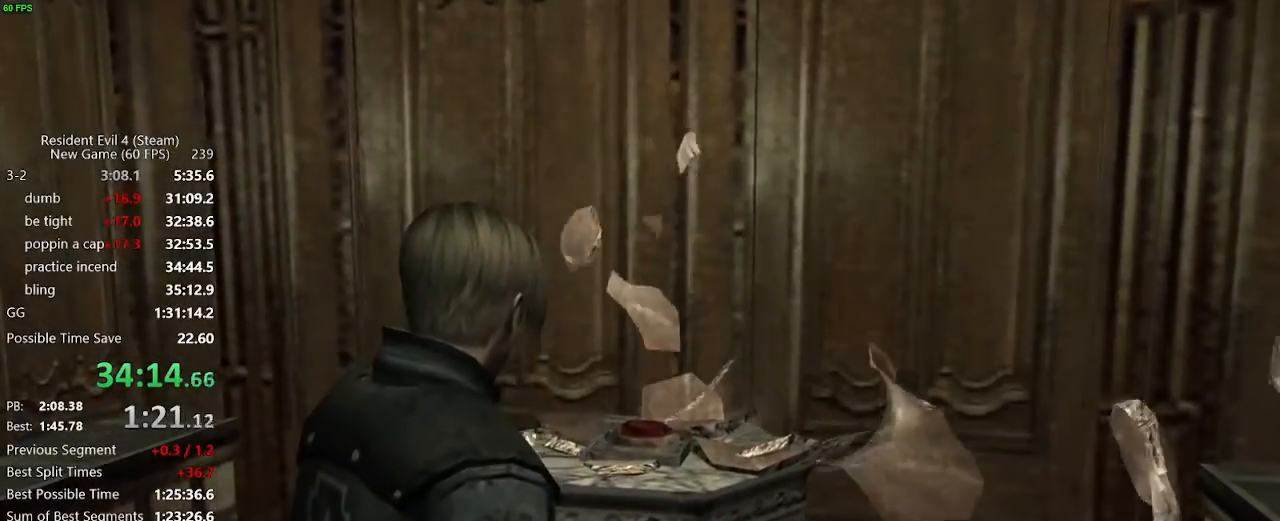
{"keys": [], "mouse": [], "events": [[33, "f", "up"], [67, "f", "down"], [67, "w", "down"], [117, "f", "up"], [167, "f", "down"], [217, "f", "up"], [317, "f", "down"], [317, "w", "up"], [350, "f", "up"], [400, "f", "down"], [450, "f", "up"]]}
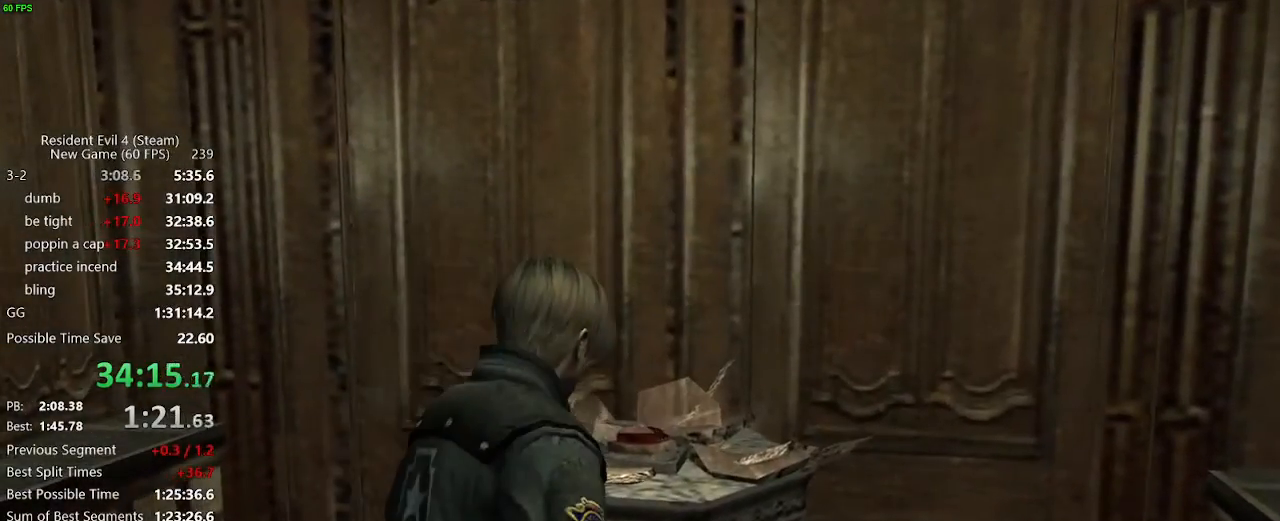
{"keys": ["a"], "mouse": ["right"], "events": [[50, "f", "down"], [183, "a", "down"], [183, "f", "up"], [233, "f", "down"], [233, "s", "down"], [283, "f", "up"], [467, "mouse_right", "down"], [467, "s", "up"]]}
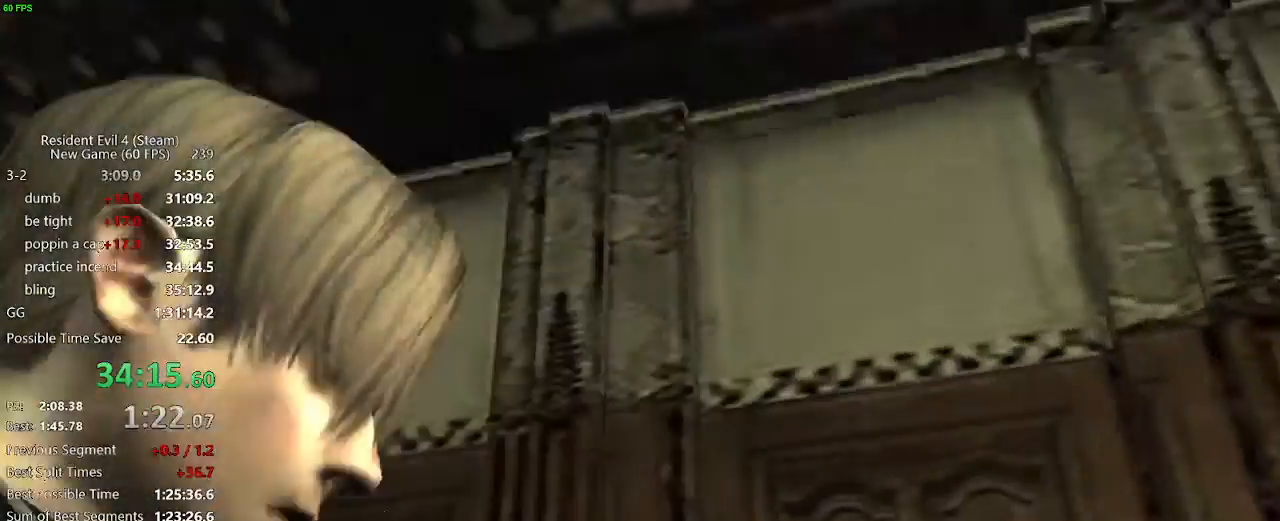
{"keys": ["a", "w"], "mouse": [], "events": [[67, "mouse_right", "up"], [100, "w", "down"], [433, "a", "up"], [483, "a", "down"]]}
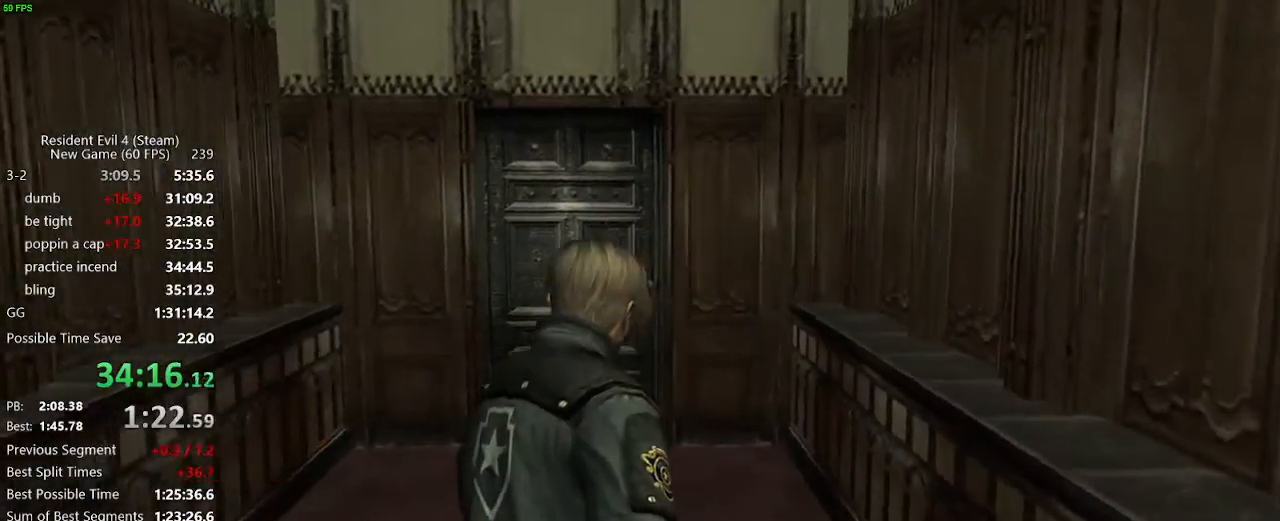
{"keys": ["w"], "mouse": [], "events": [[83, "a", "up"], [367, "d", "down"], [400, "d", "up"]]}
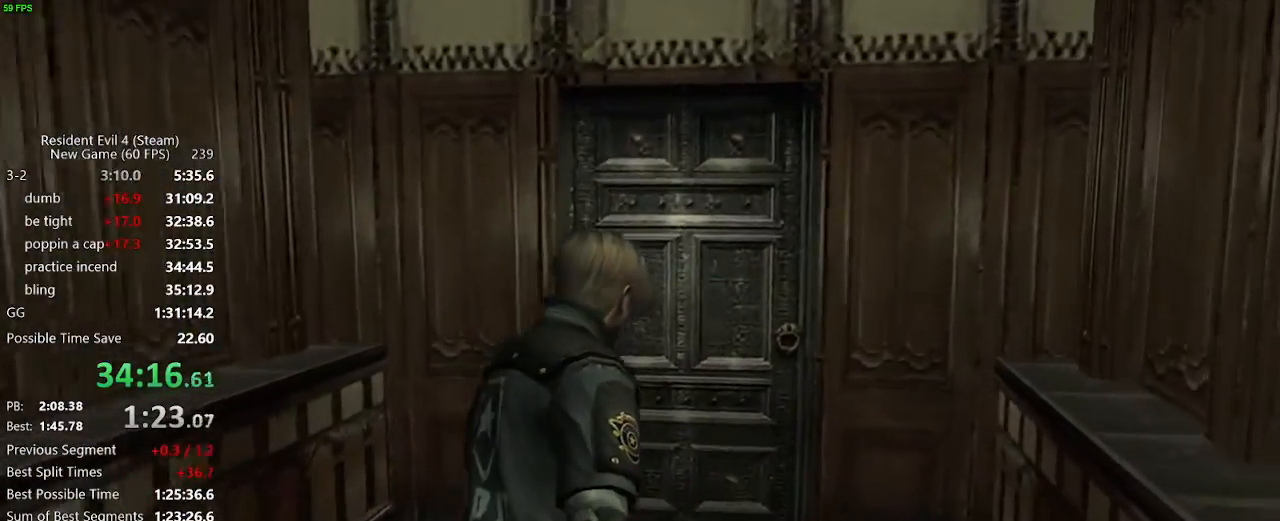
{"keys": ["w"], "mouse": [], "events": []}
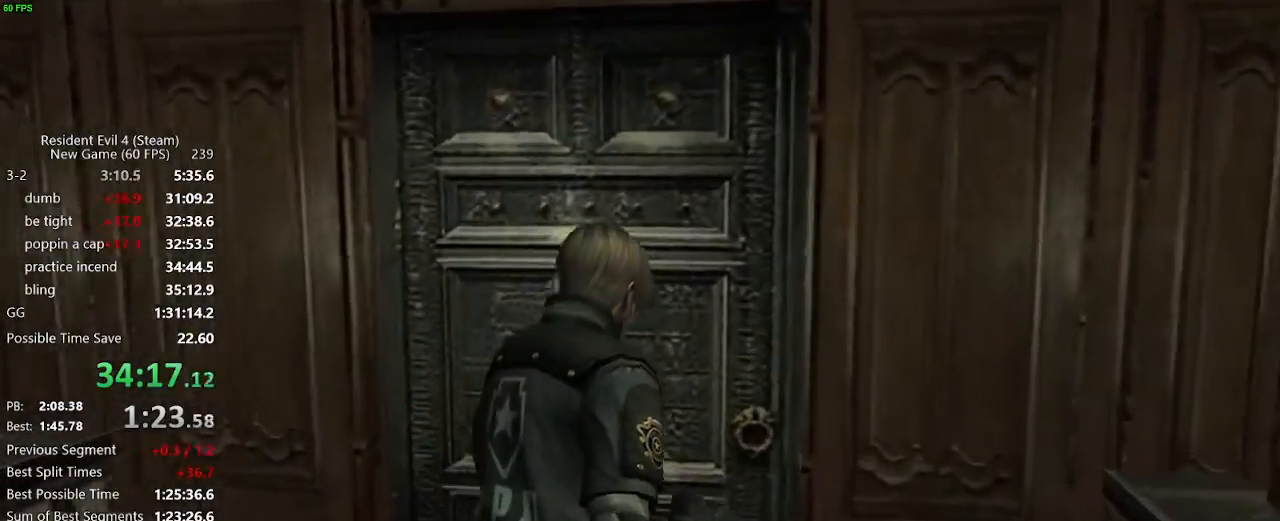
{"keys": ["w"], "mouse": [], "events": [[150, "f", "down"], [200, "f", "up"], [250, "f", "down"], [300, "f", "up"], [333, "f", "down"], [383, "f", "up"], [433, "f", "down"], [483, "f", "up"]]}
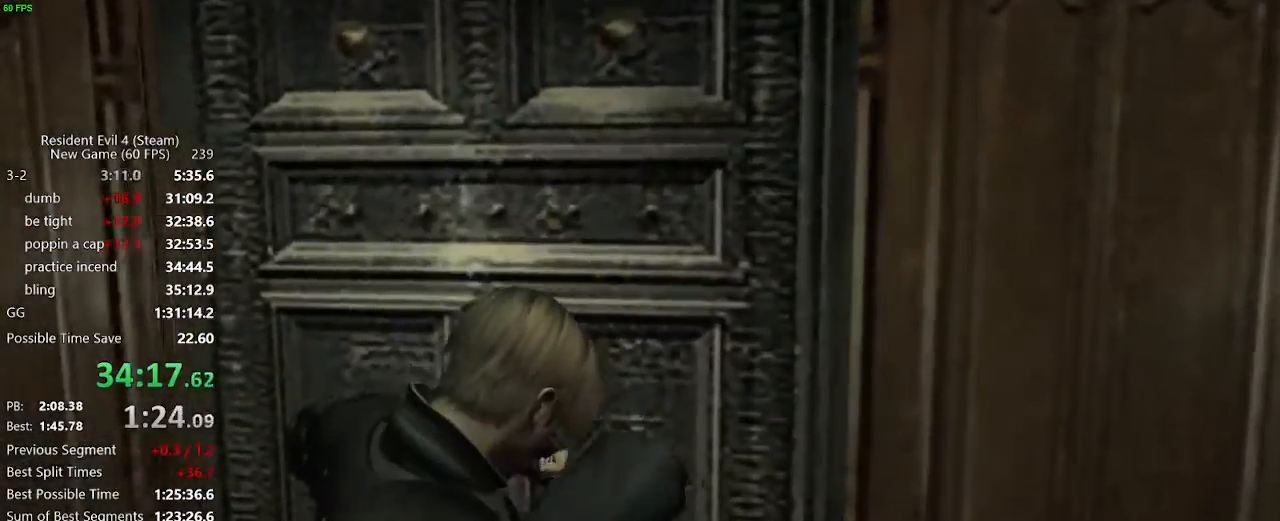
{"keys": ["d", "w"], "mouse": [], "events": [[33, "f", "down"], [83, "f", "up"], [117, "f", "down"], [217, "f", "up"], [317, "d", "down"]]}
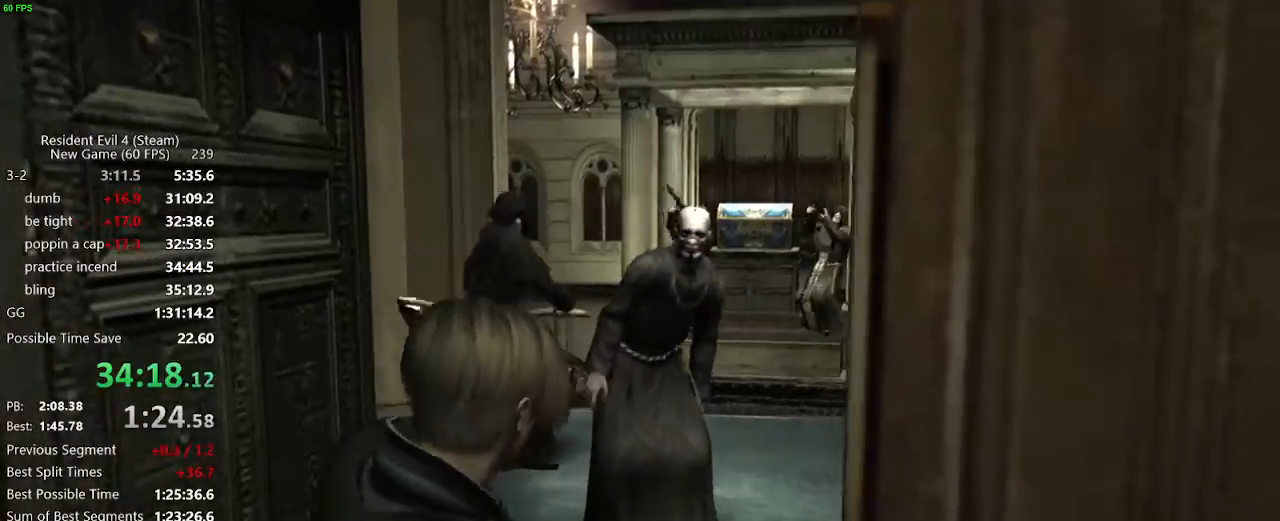
{"keys": ["d", "w"], "mouse": [], "events": []}
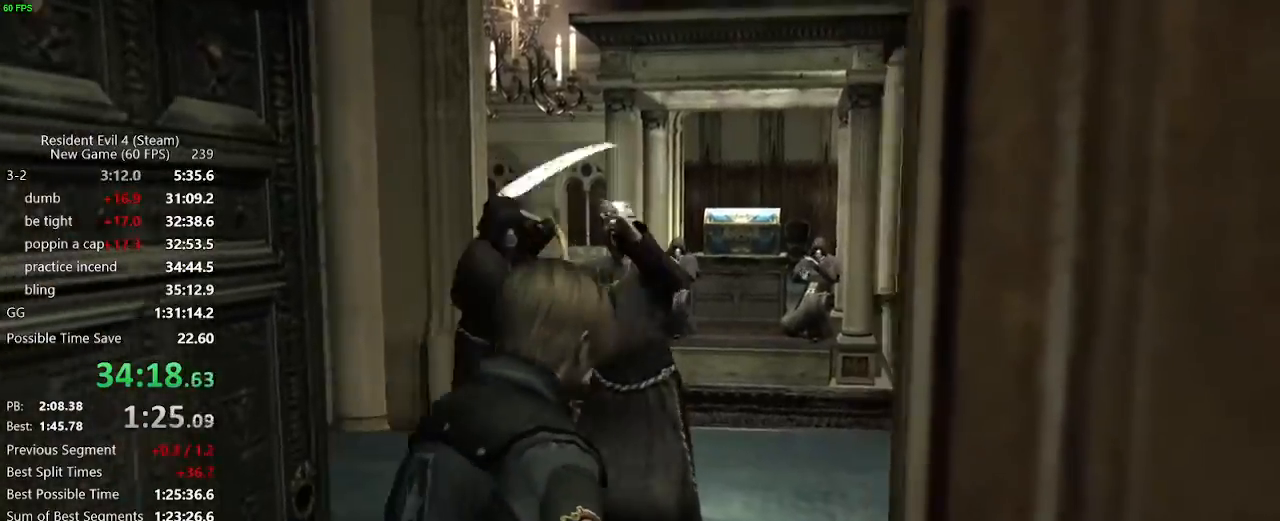
{"keys": ["w"], "mouse": [], "events": [[383, "d", "up"]]}
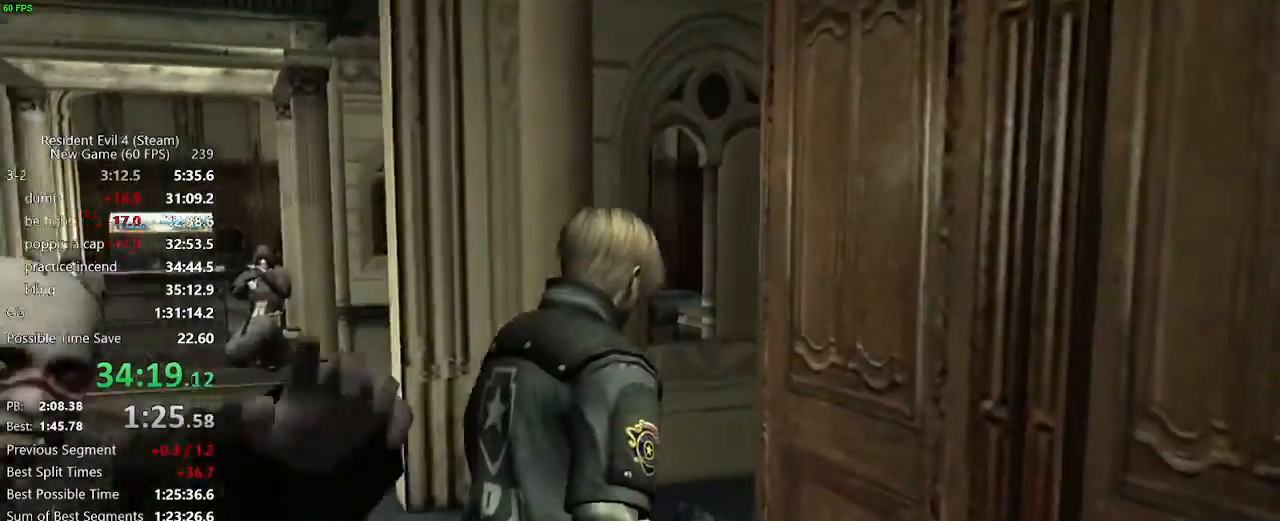
{"keys": ["w"], "mouse": [], "events": [[83, "d", "down"], [117, "d", "up"], [217, "a", "down"], [450, "a", "up"]]}
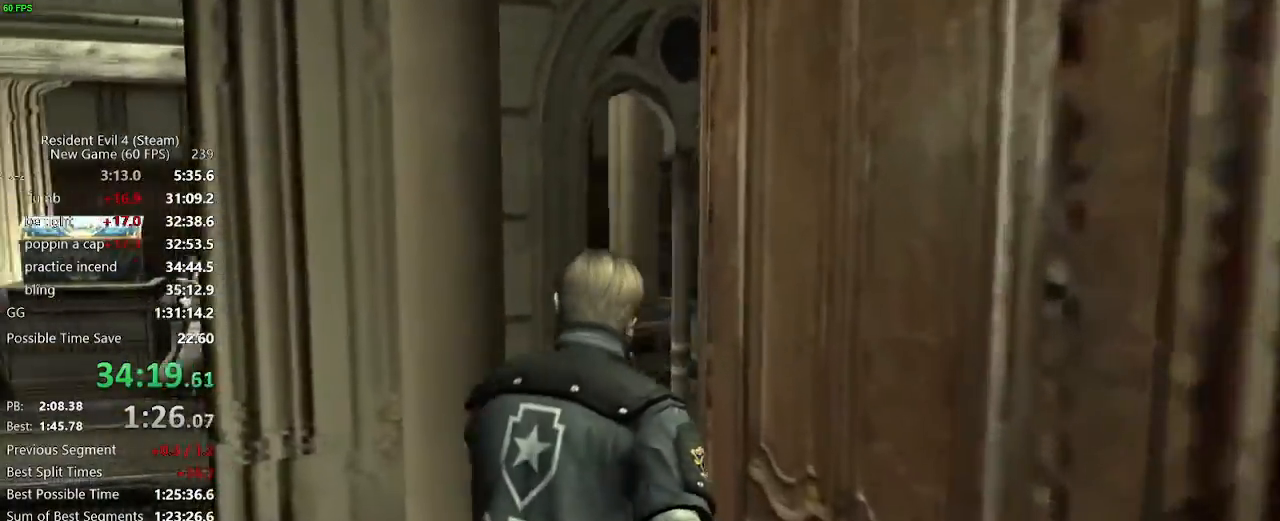
{"keys": ["w"], "mouse": [], "events": [[83, "d", "down"], [133, "d", "up"], [233, "d", "down"], [467, "d", "up"]]}
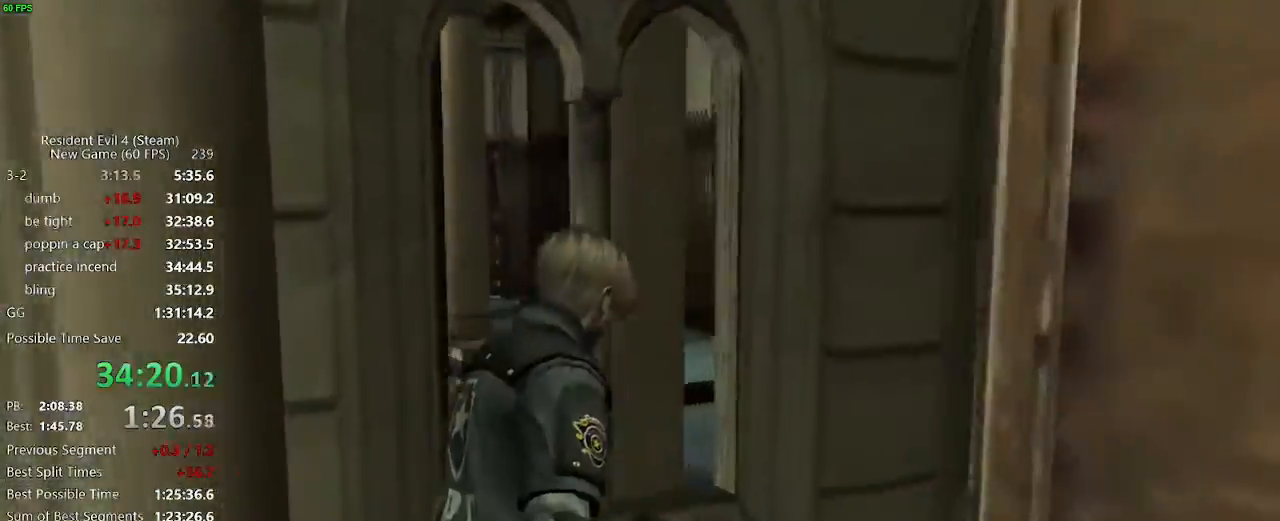
{"keys": ["w"], "mouse": ["right"], "events": [[100, "mouse_right", "down"], [100, "r", "down"], [250, "r", "up"], [433, "r", "down"], [483, "r", "up"]]}
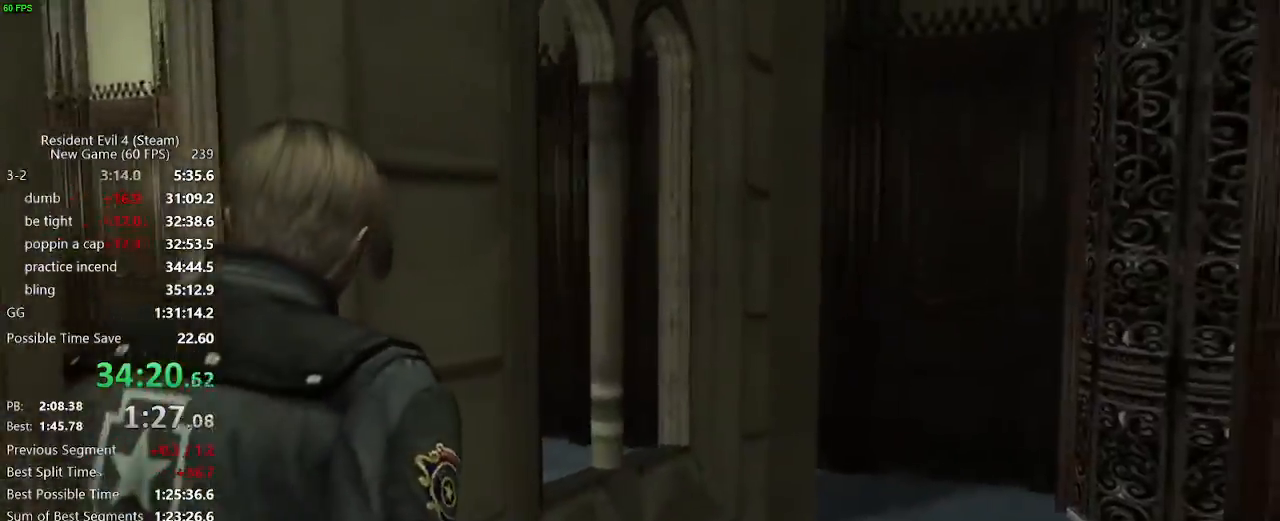
{"keys": ["w"], "mouse": ["right"], "events": [[33, "r", "down"], [83, "r", "up"], [117, "r", "down"], [167, "r", "up"], [217, "r", "down"], [267, "r", "up"], [450, "r", "down"], [500, "r", "up"]]}
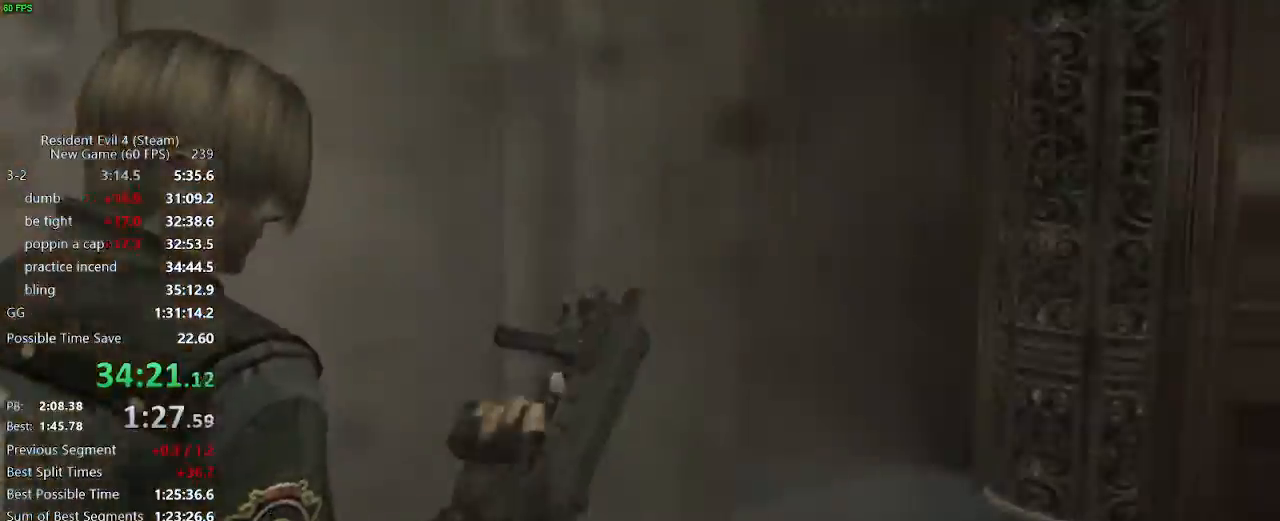
{"keys": ["w"], "mouse": ["right"], "events": []}
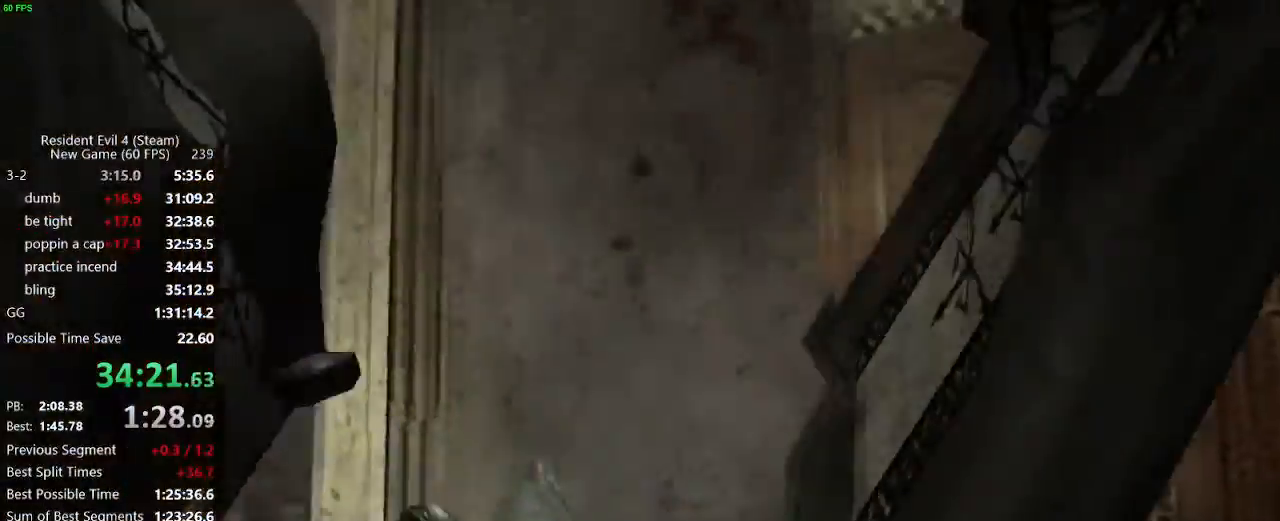
{"keys": ["w"], "mouse": [], "events": [[350, "mouse_right", "up"]]}
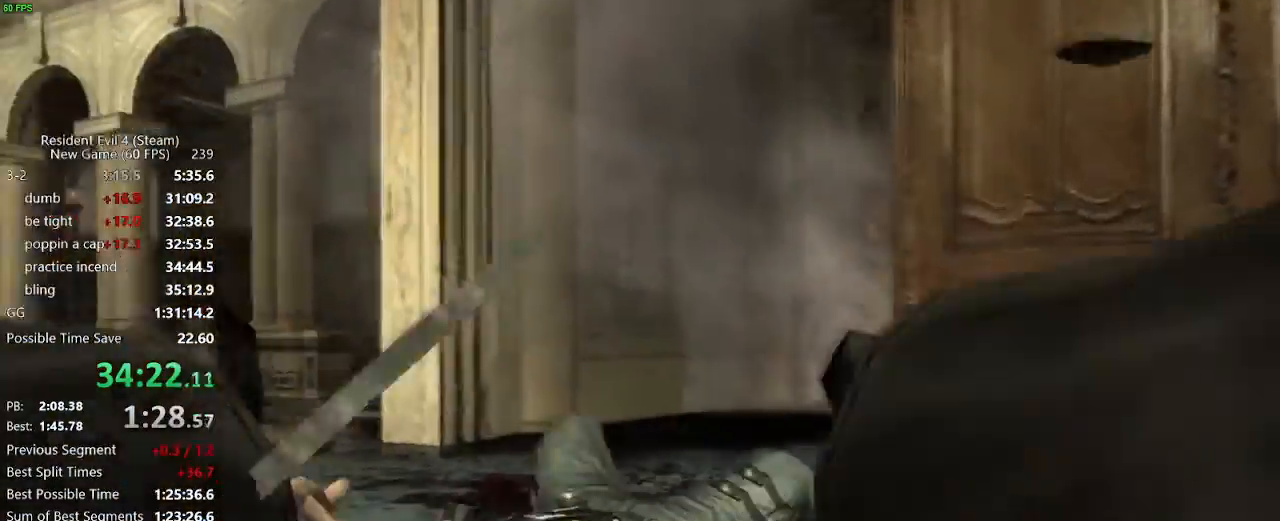
{"keys": ["w"], "mouse": [], "events": []}
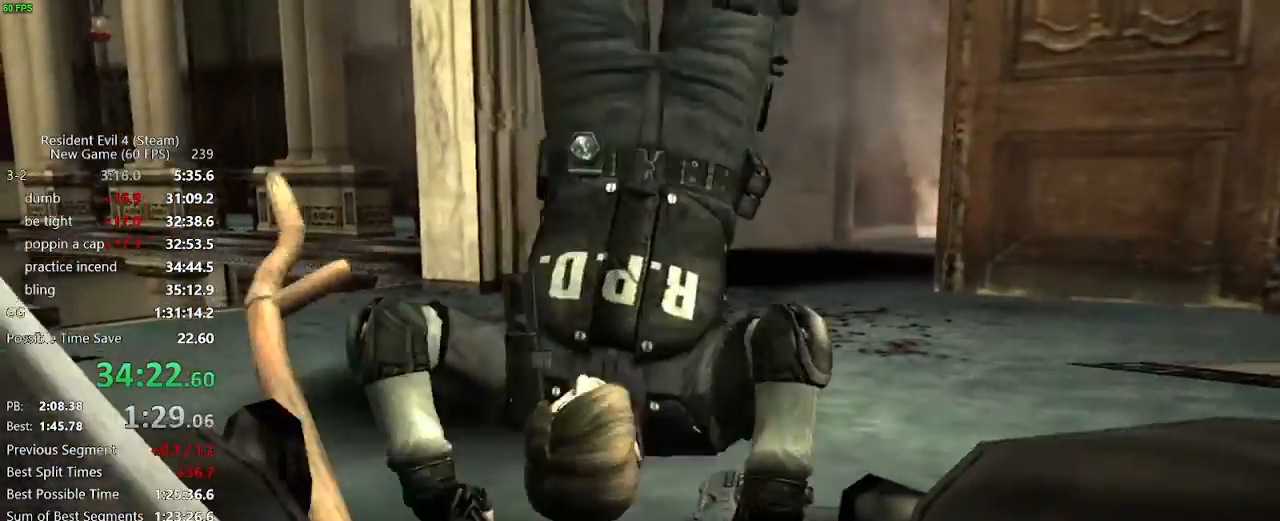
{"keys": ["w"], "mouse": [], "events": []}
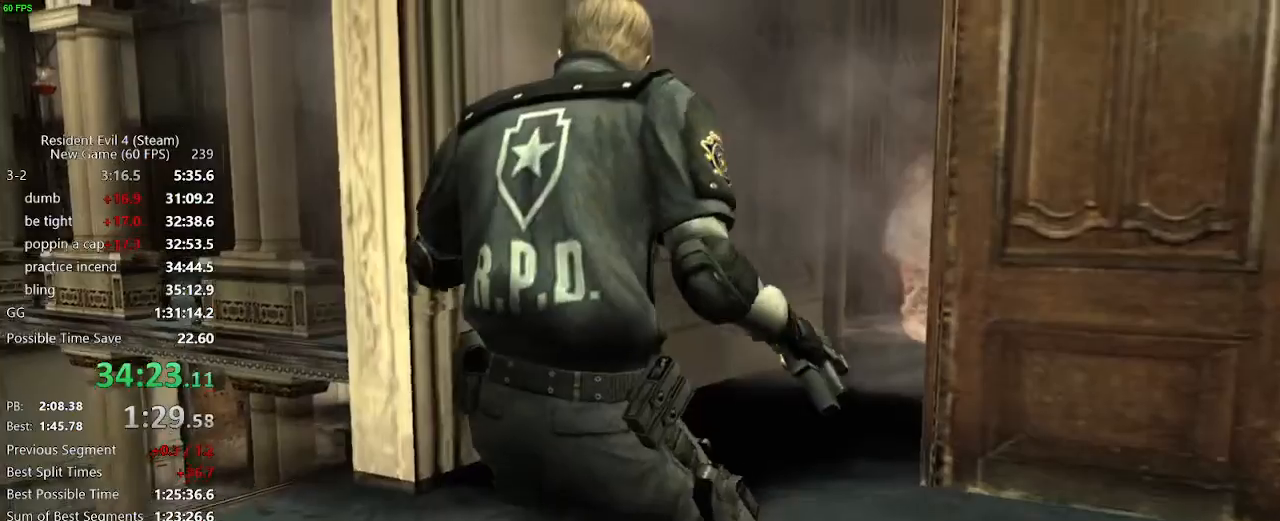
{"keys": ["tab", "w"], "mouse": [], "events": [[433, "tab", "down"]]}
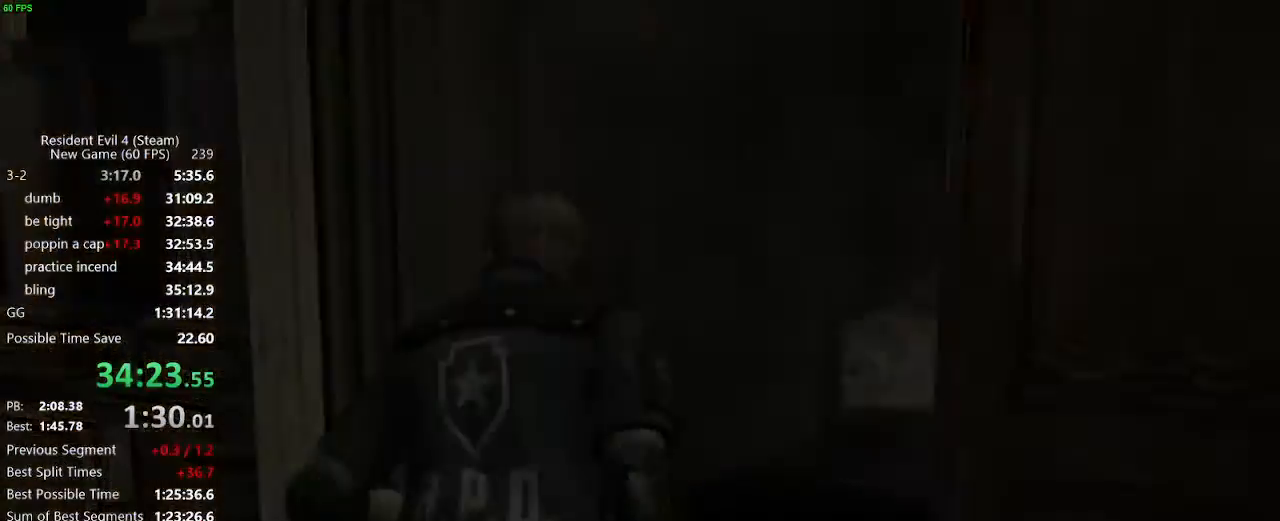
{"keys": [], "mouse": [], "events": [[83, "tab", "up"], [83, "w", "up"], [167, "a", "down"], [217, "a", "up"], [300, "a", "down"], [350, "a", "up"]]}
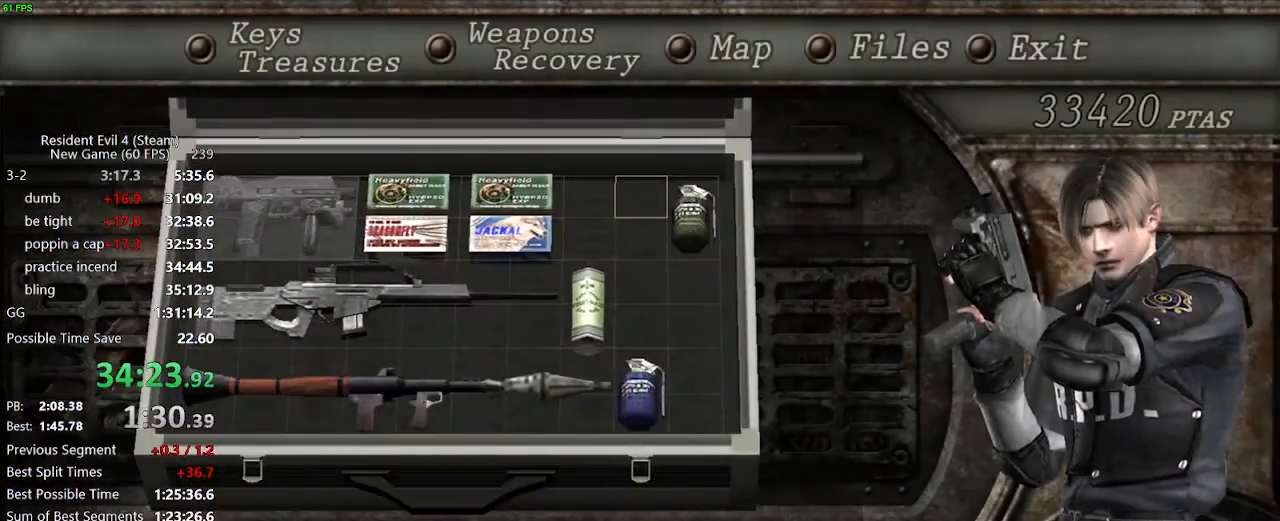
{"keys": ["a"], "mouse": [], "events": [[133, "s", "down"], [183, "s", "up"], [367, "s", "down"], [467, "a", "down"], [467, "s", "up"]]}
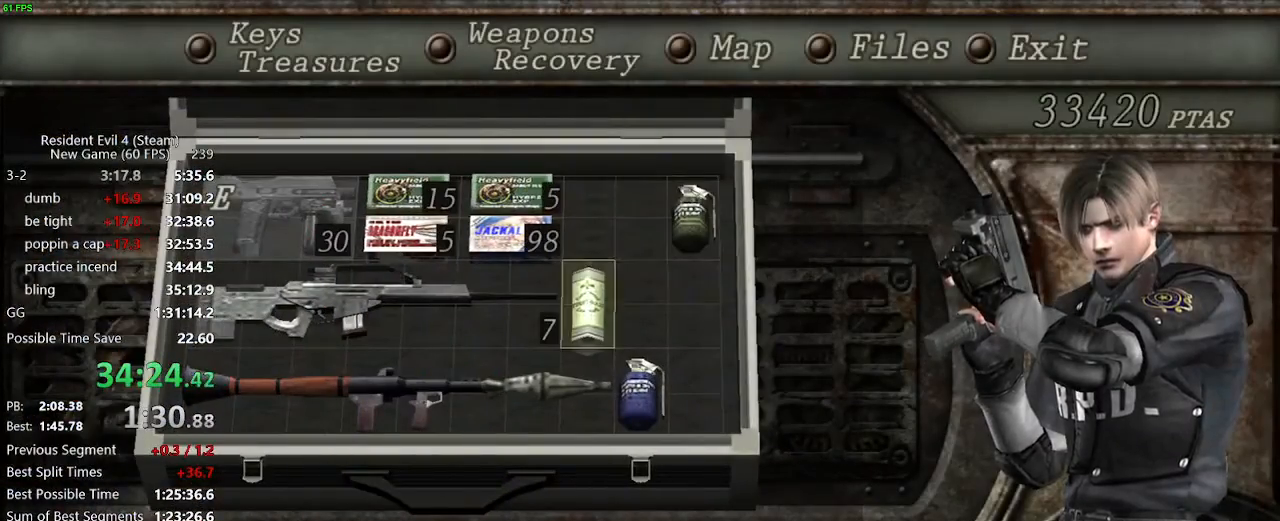
{"keys": ["tab"], "mouse": [], "events": [[67, "a", "up"], [150, "f", "down"], [200, "f", "up"], [250, "f", "down"], [433, "f", "up"], [483, "tab", "down"]]}
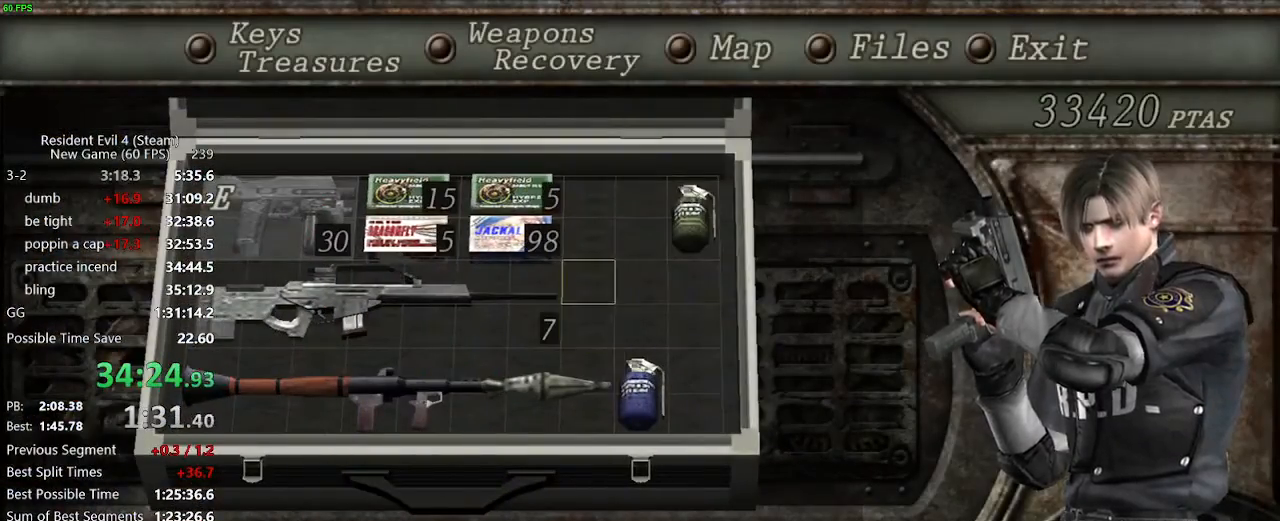
{"keys": ["w"], "mouse": [], "events": [[83, "tab", "up"], [167, "w", "down"], [317, "d", "down"], [400, "d", "up"]]}
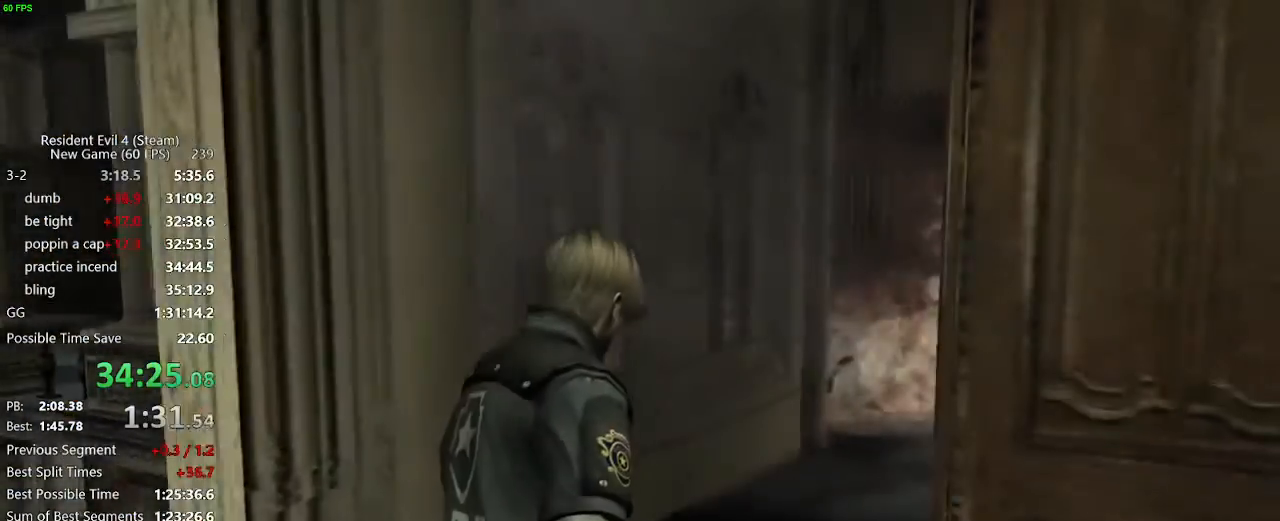
{"keys": ["w"], "mouse": [], "events": [[183, "d", "down"], [233, "d", "up"]]}
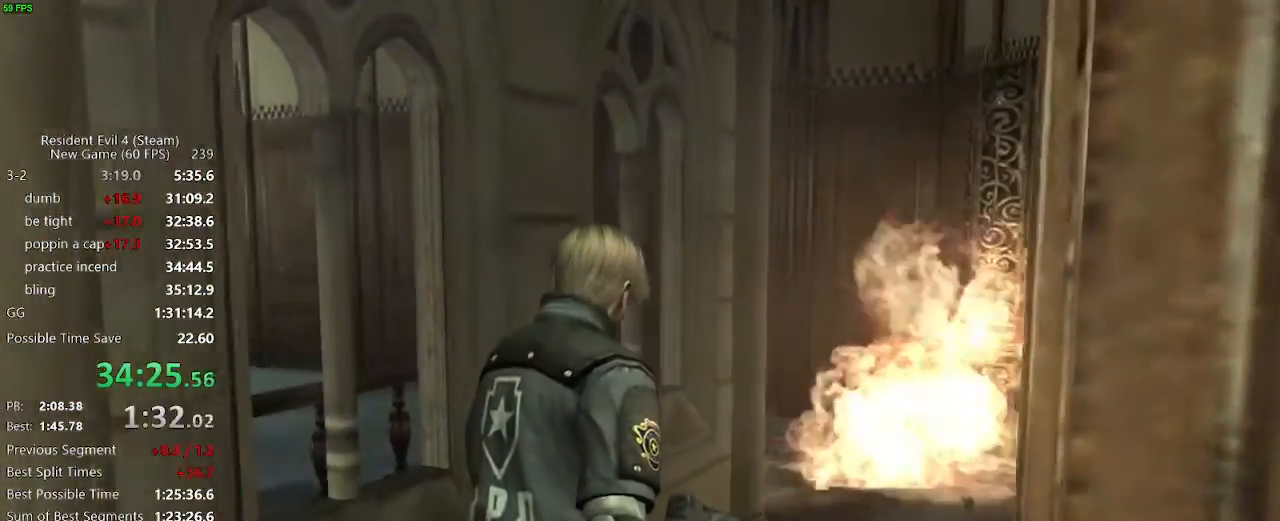
{"keys": ["w"], "mouse": [], "events": []}
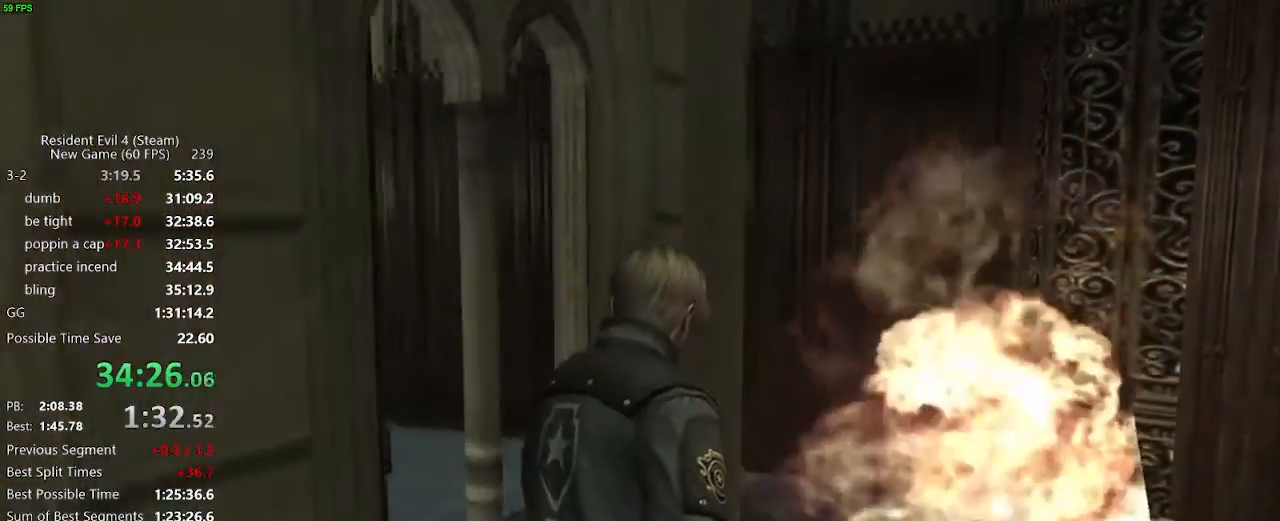
{"keys": ["a", "w"], "mouse": [], "events": [[167, "a", "down"], [267, "a", "up"], [317, "a", "down"], [350, "a", "up"], [450, "a", "down"]]}
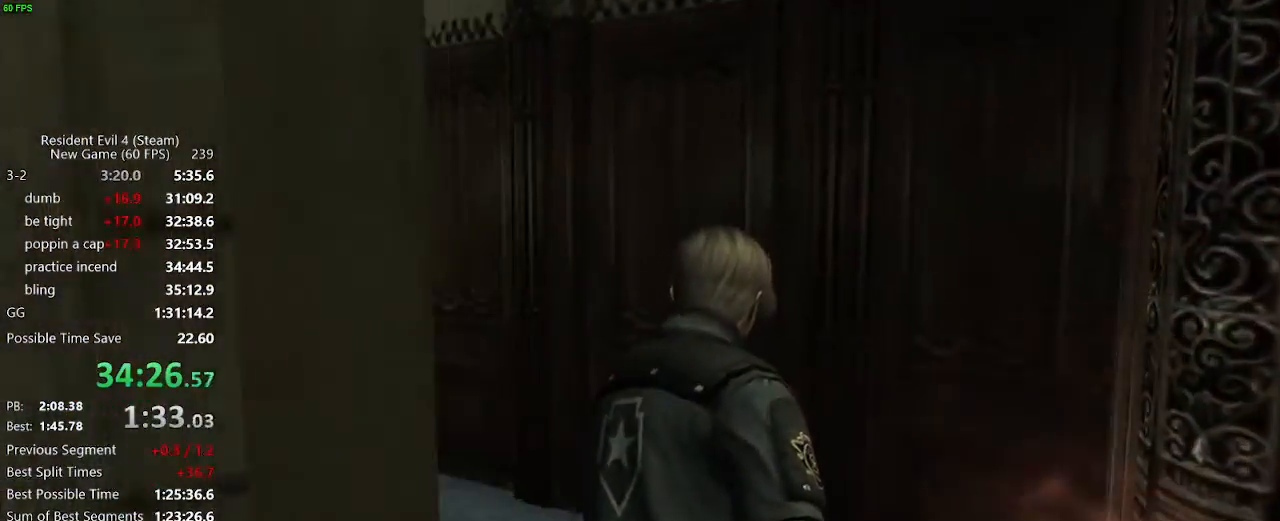
{"keys": ["a", "w"], "mouse": [], "events": []}